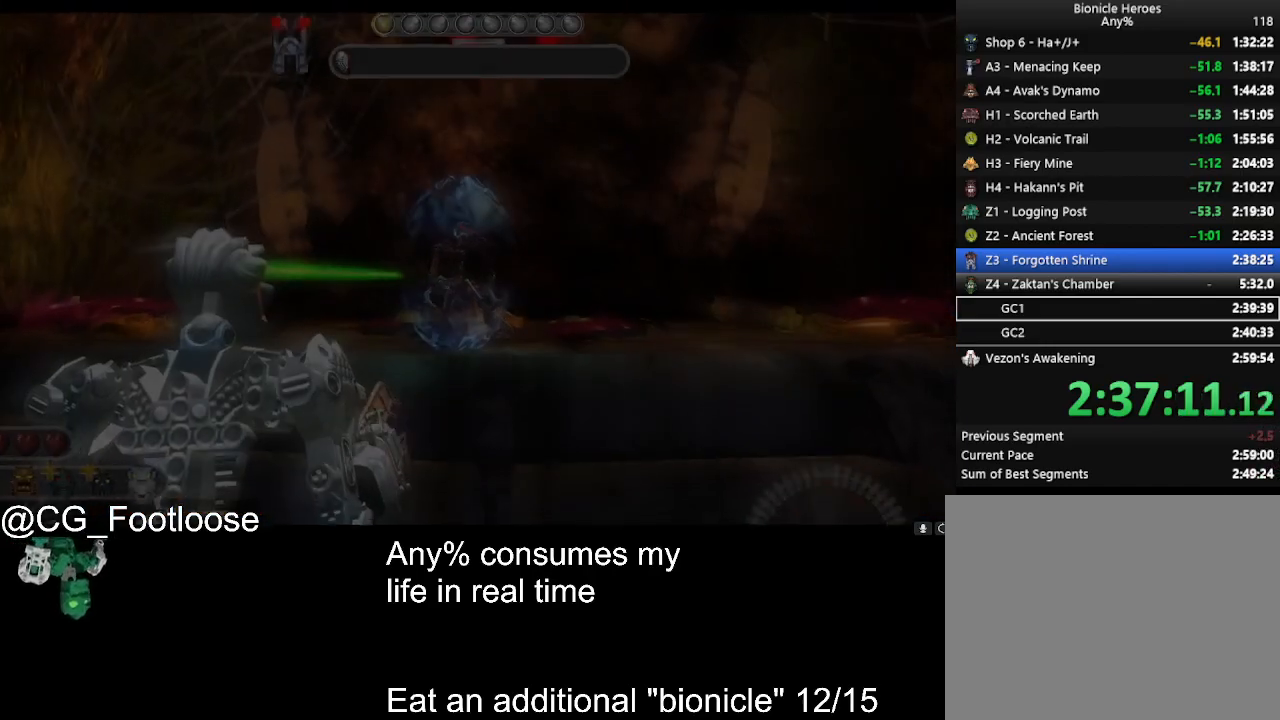
Gameplay with keyboard and mouse; each line is a JSON object with the keys and mouse buttons held at the frame after it. "events" lists presses ("down") and releases ("up") of "1", "a", "d", "down", "escape", "left", "q", "return", "right", "s", "space", "up", "w", "mouse_left", "mouse_wheel_up" and "mouse_wheel_down" between this image and that frame as [ms after this image, input, new state], when the widget could be followed in between. "mouse_left", "mouse_wheel_up", "mouse_wheel_down" = the "left", "wheel_up", "wheel_down" buttons of the "mouse" list. No other keys are recorded. Not read: mouse_move.
{"keys": ["space"], "mouse": [], "events": [[500, "space", "down"]]}
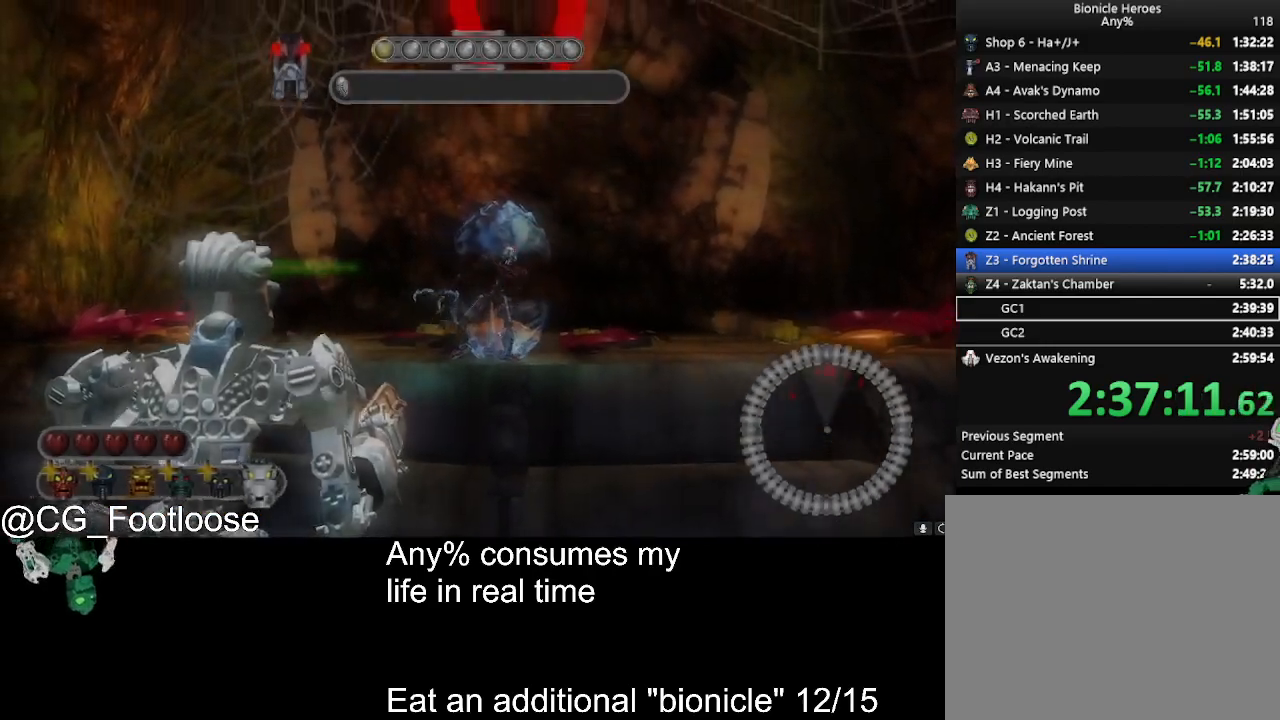
{"keys": [], "mouse": [], "events": [[50, "space", "up"]]}
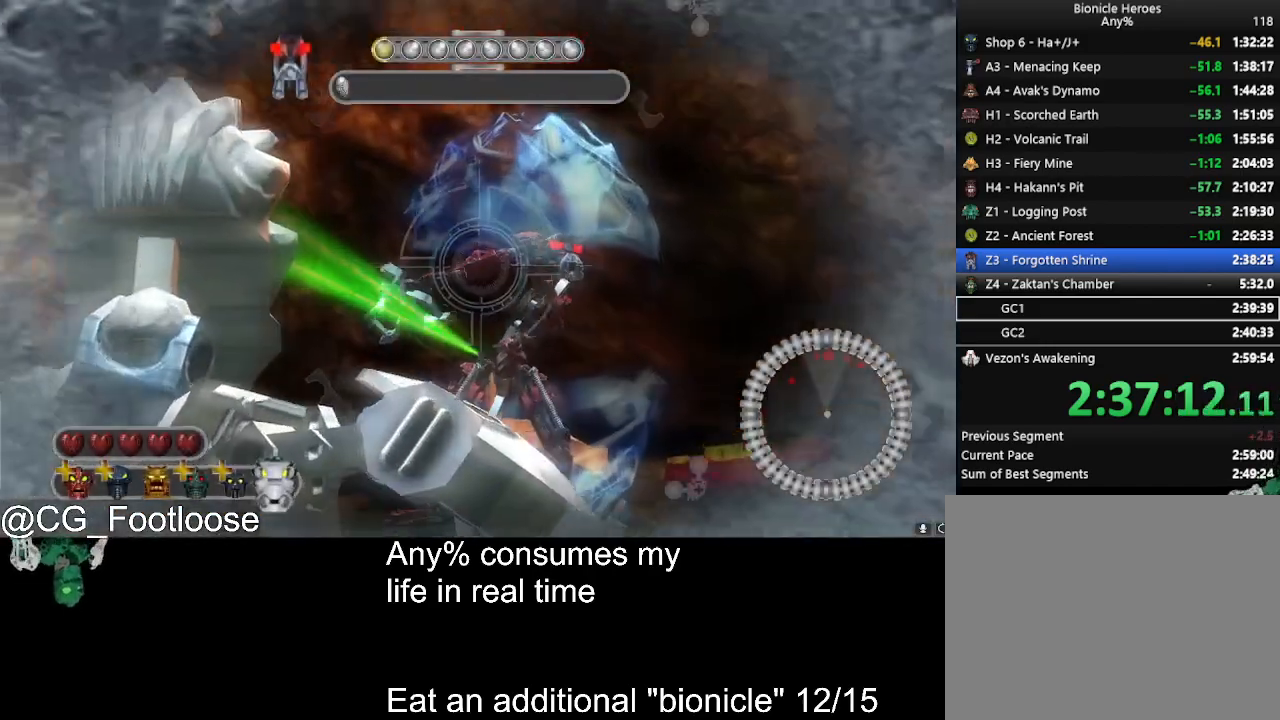
{"keys": [], "mouse": [], "events": []}
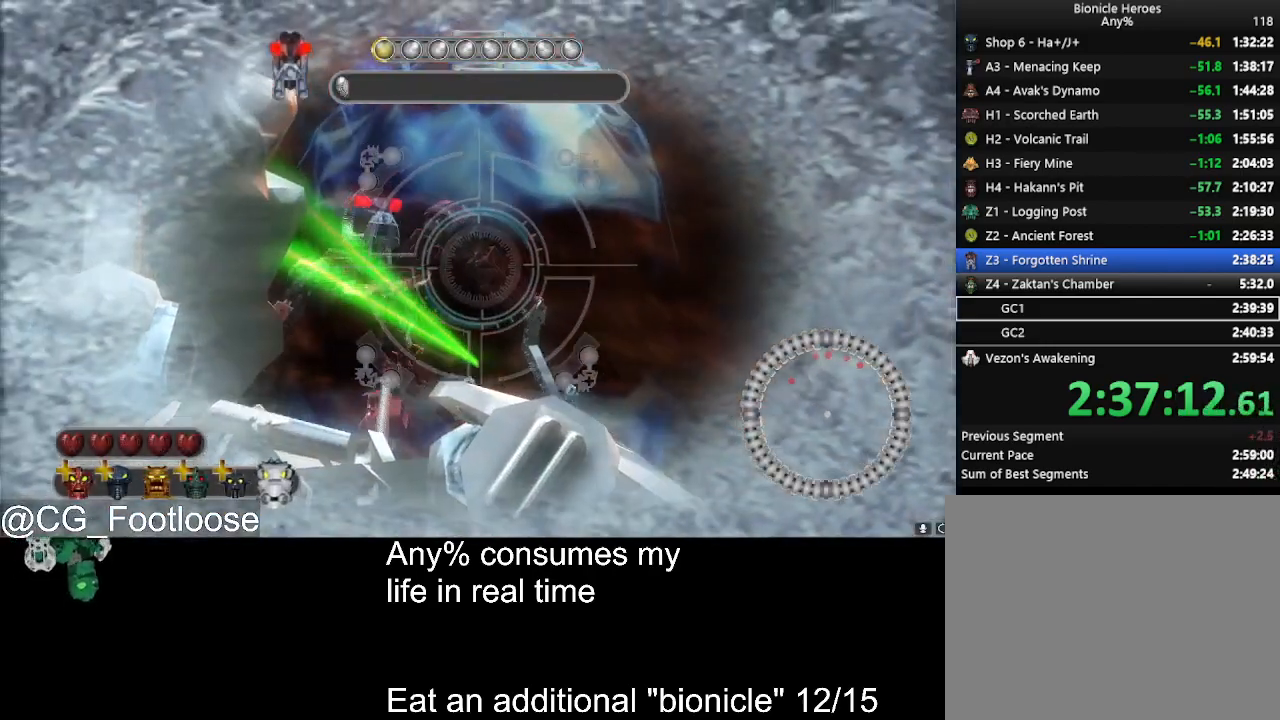
{"keys": [], "mouse": [], "events": []}
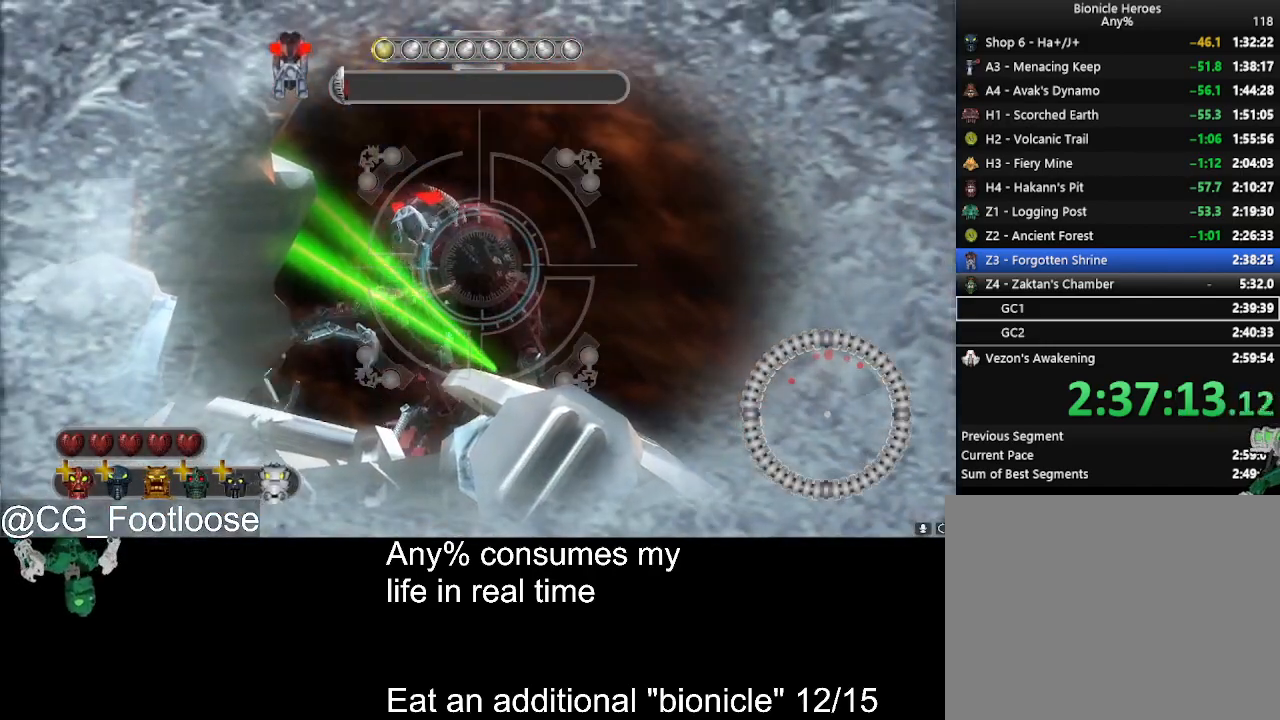
{"keys": [], "mouse": ["left"], "events": [[467, "mouse_left", "down"]]}
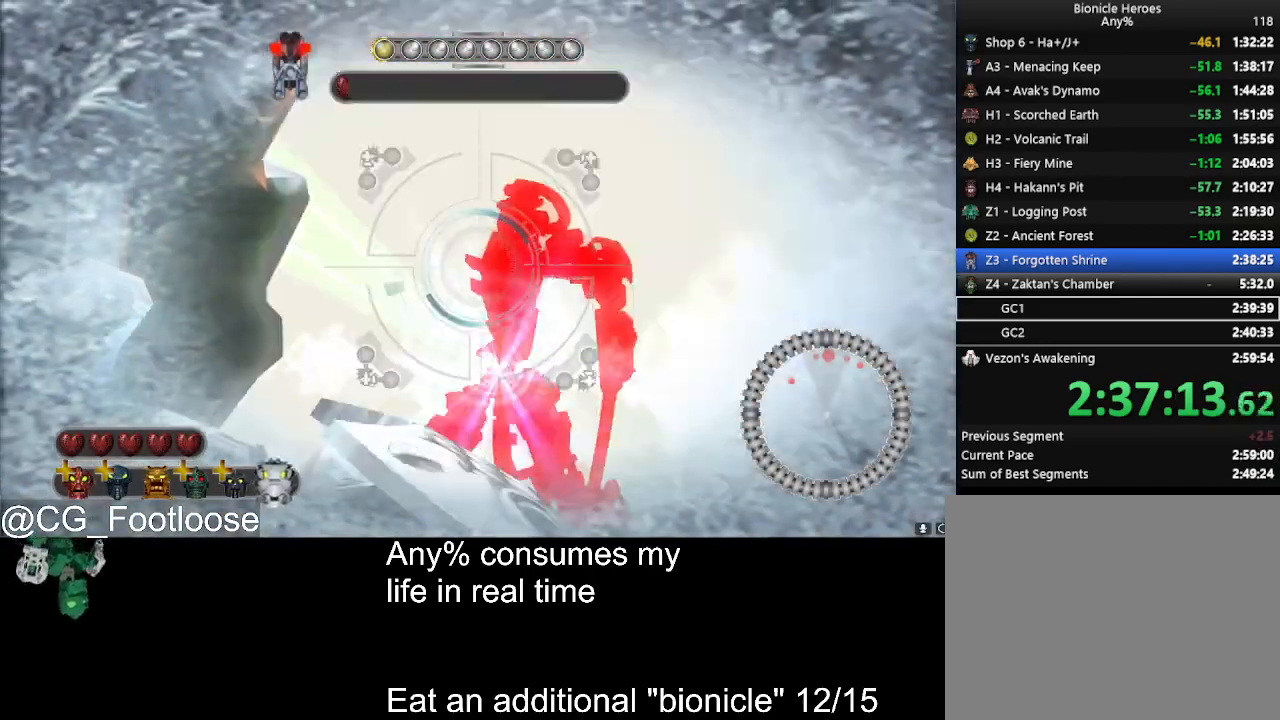
{"keys": ["w"], "mouse": [], "events": [[17, "space", "down"], [17, "w", "down"], [67, "mouse_left", "up"], [150, "space", "up"], [200, "space", "down"], [250, "space", "up"]]}
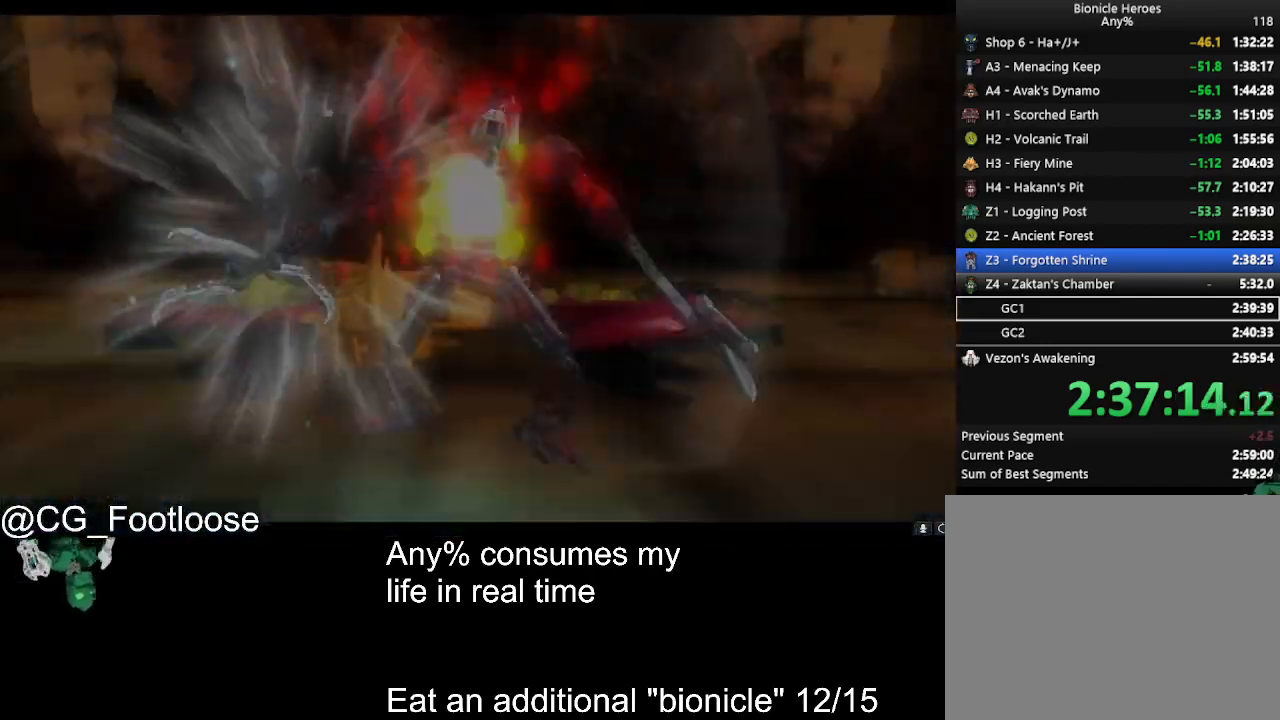
{"keys": ["w"], "mouse": [], "events": []}
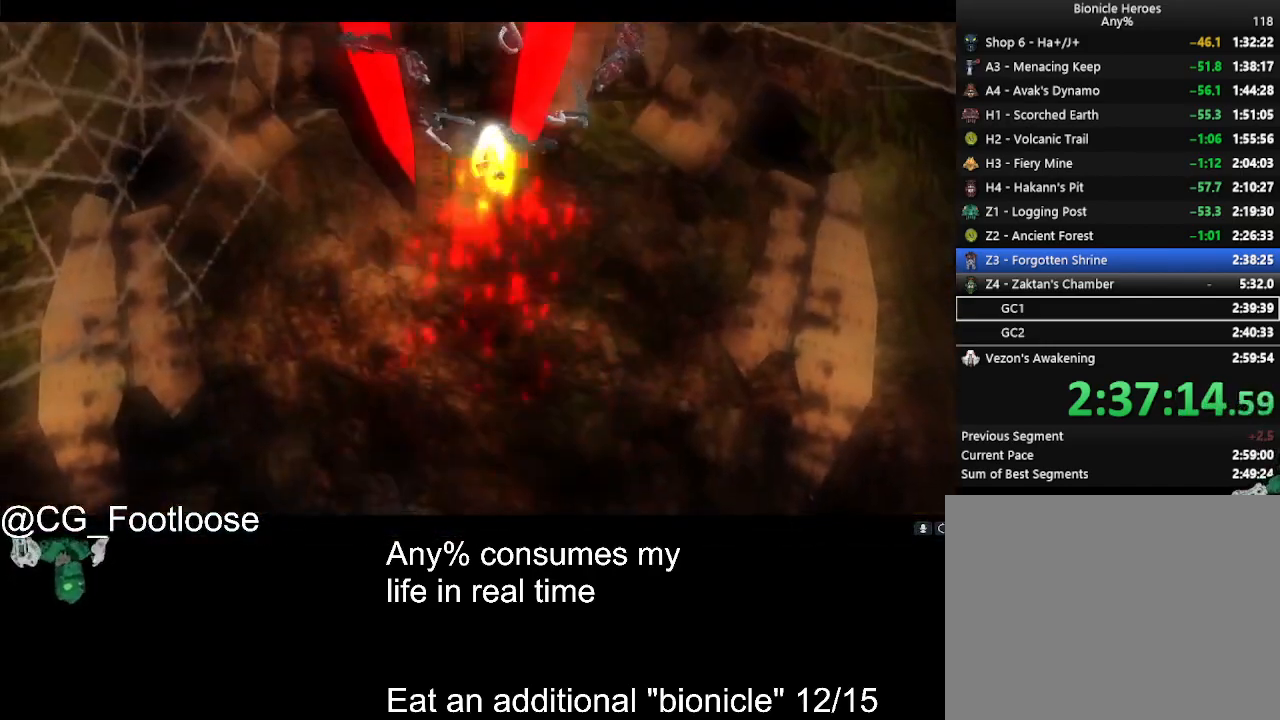
{"keys": ["w"], "mouse": [], "events": []}
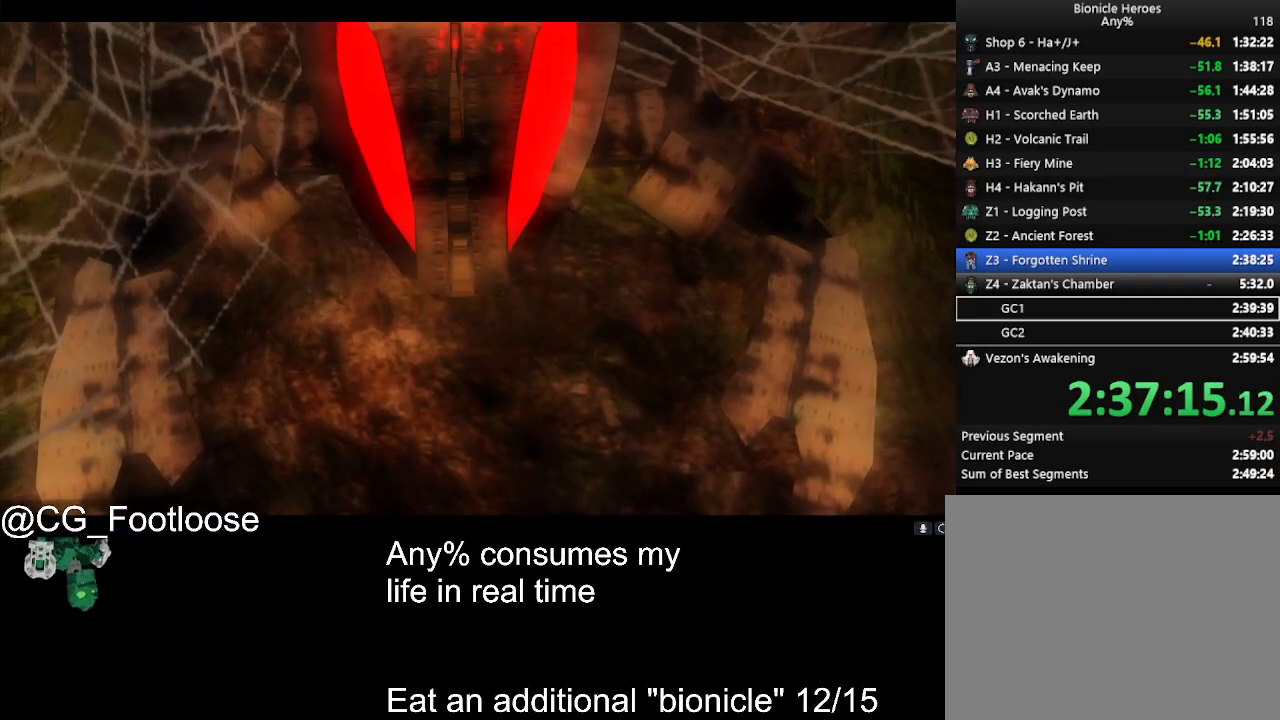
{"keys": ["w"], "mouse": [], "events": []}
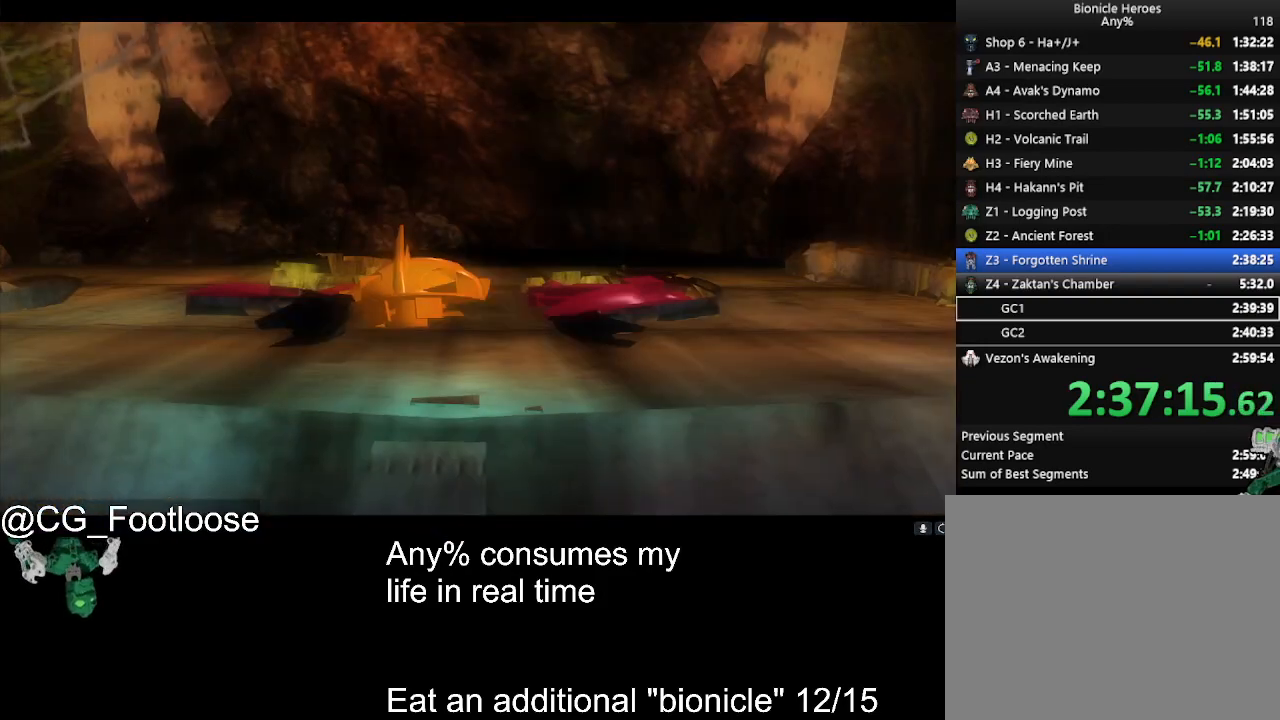
{"keys": ["w"], "mouse": [], "events": []}
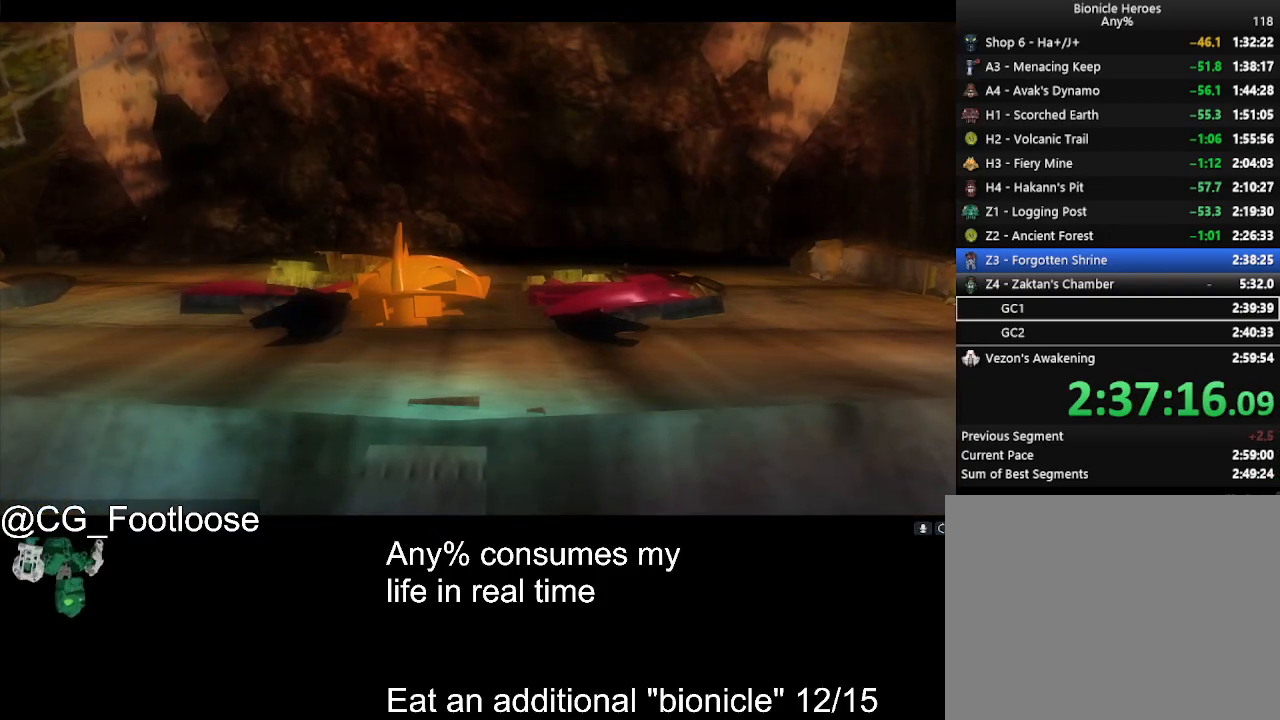
{"keys": ["w"], "mouse": [], "events": []}
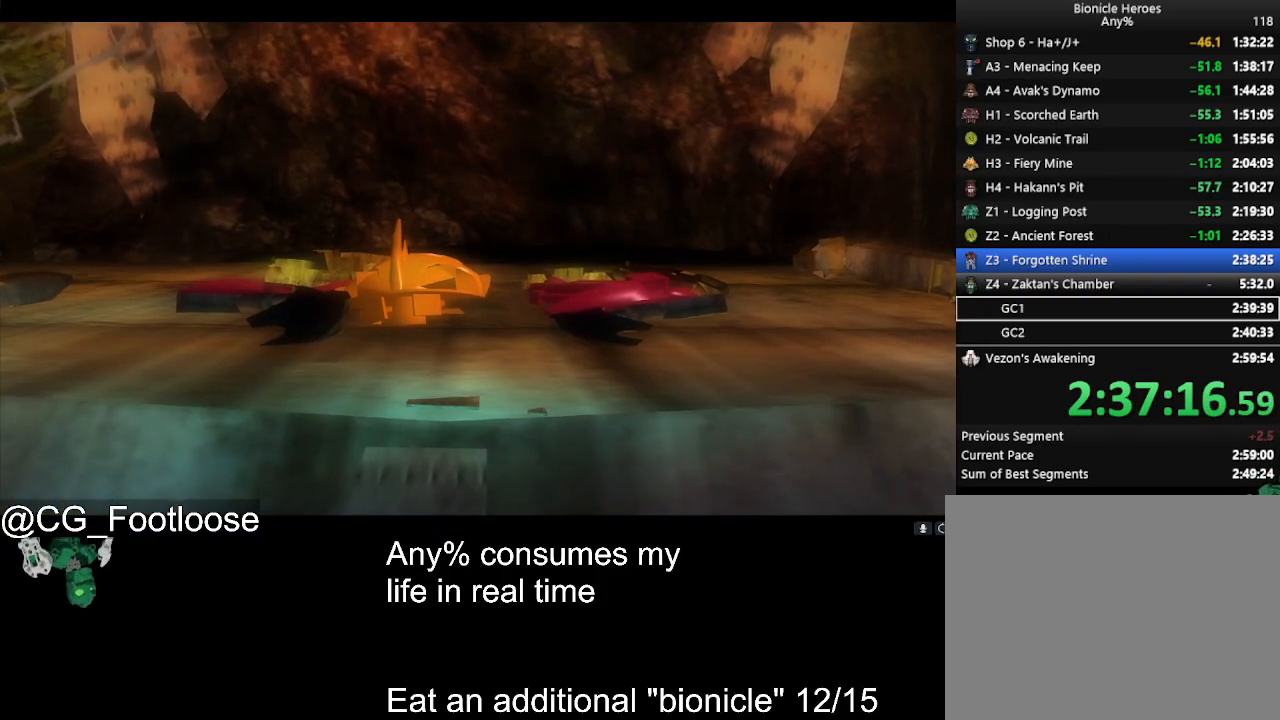
{"keys": ["w"], "mouse": [], "events": []}
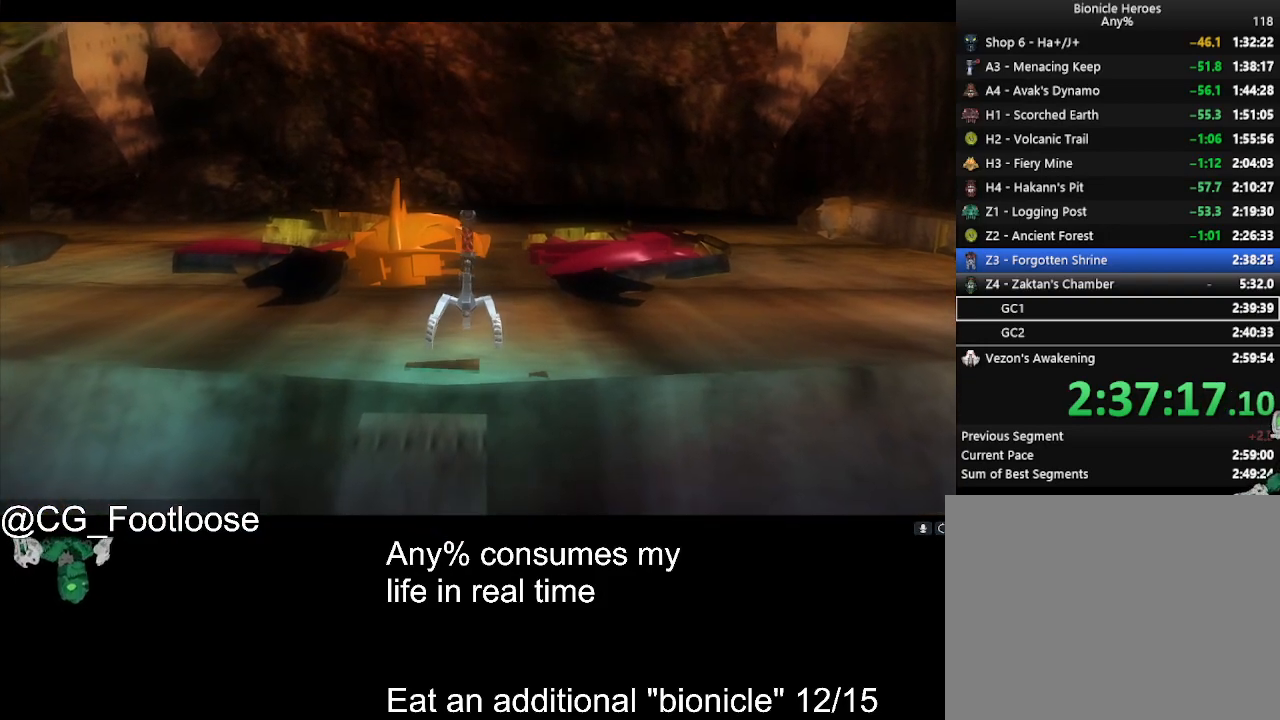
{"keys": ["w"], "mouse": [], "events": []}
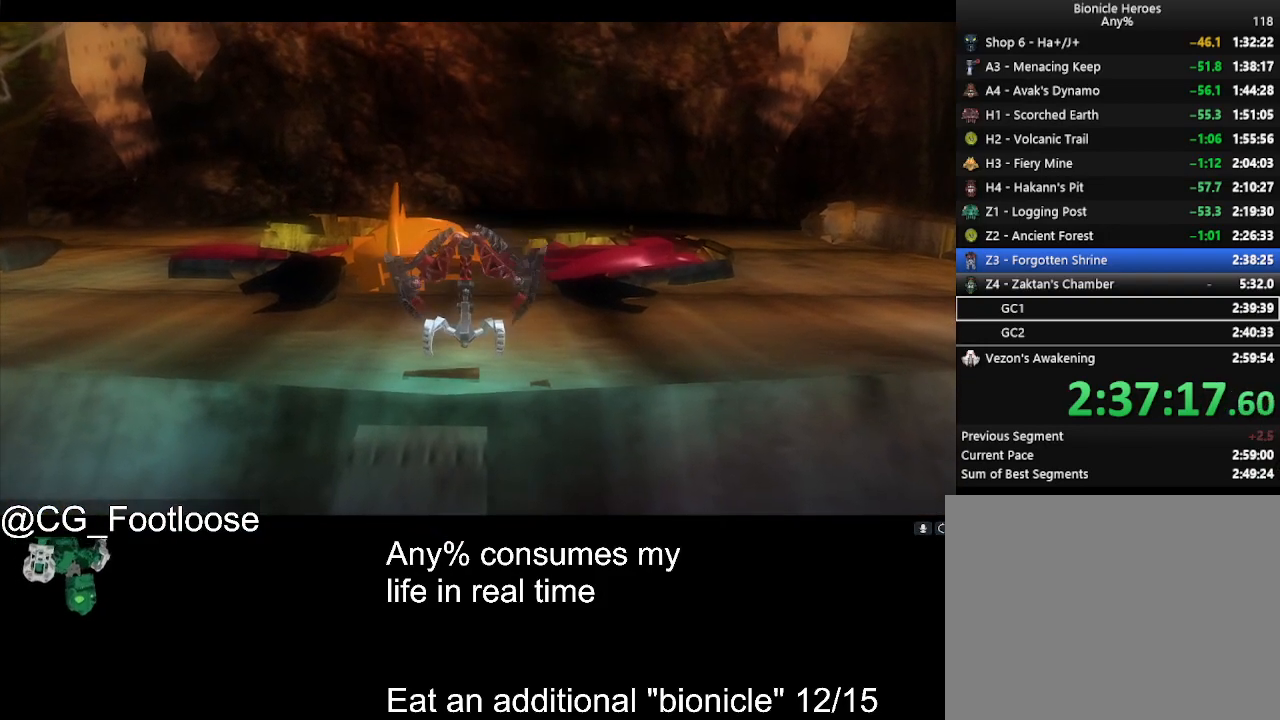
{"keys": ["w"], "mouse": [], "events": []}
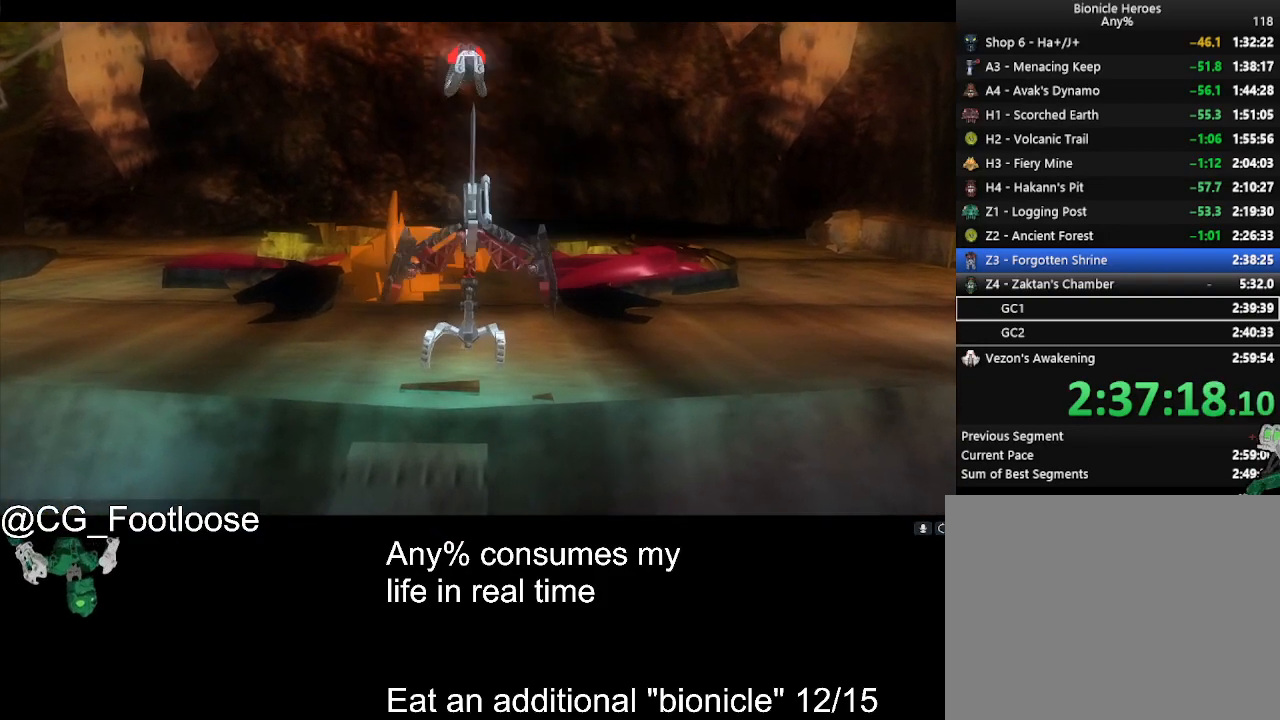
{"keys": ["w"], "mouse": [], "events": []}
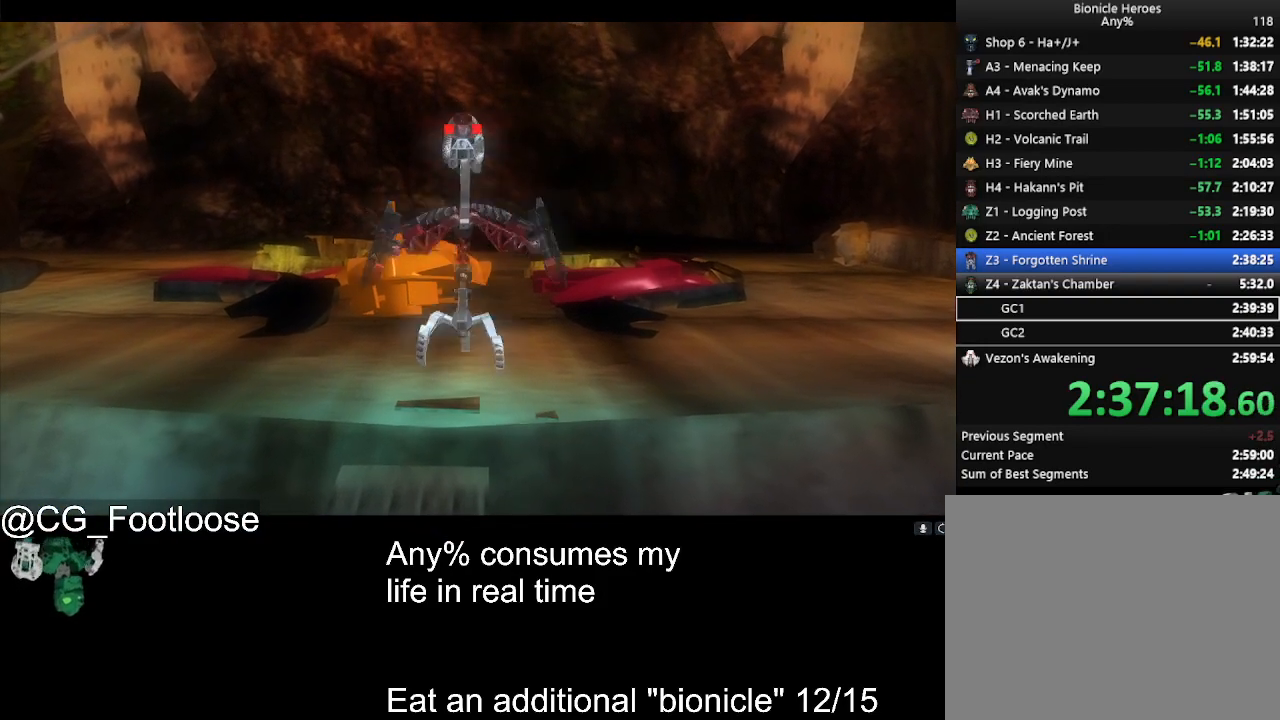
{"keys": ["w"], "mouse": [], "events": []}
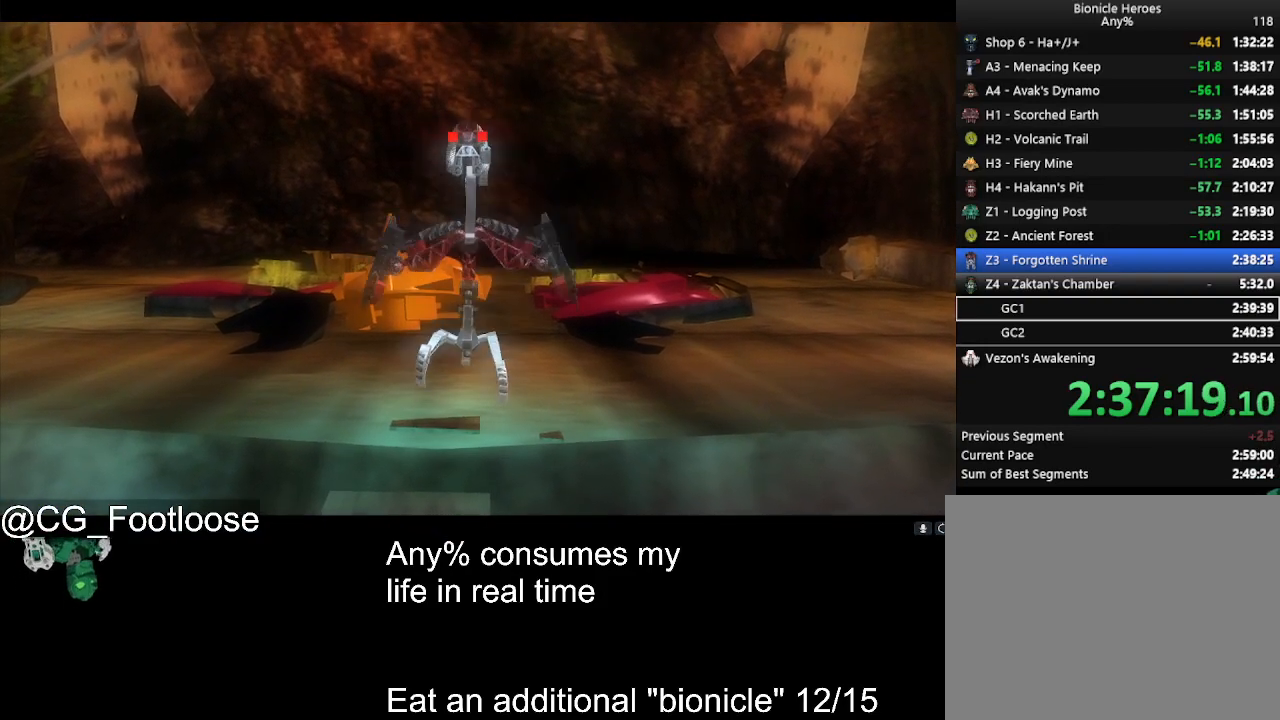
{"keys": ["w"], "mouse": [], "events": []}
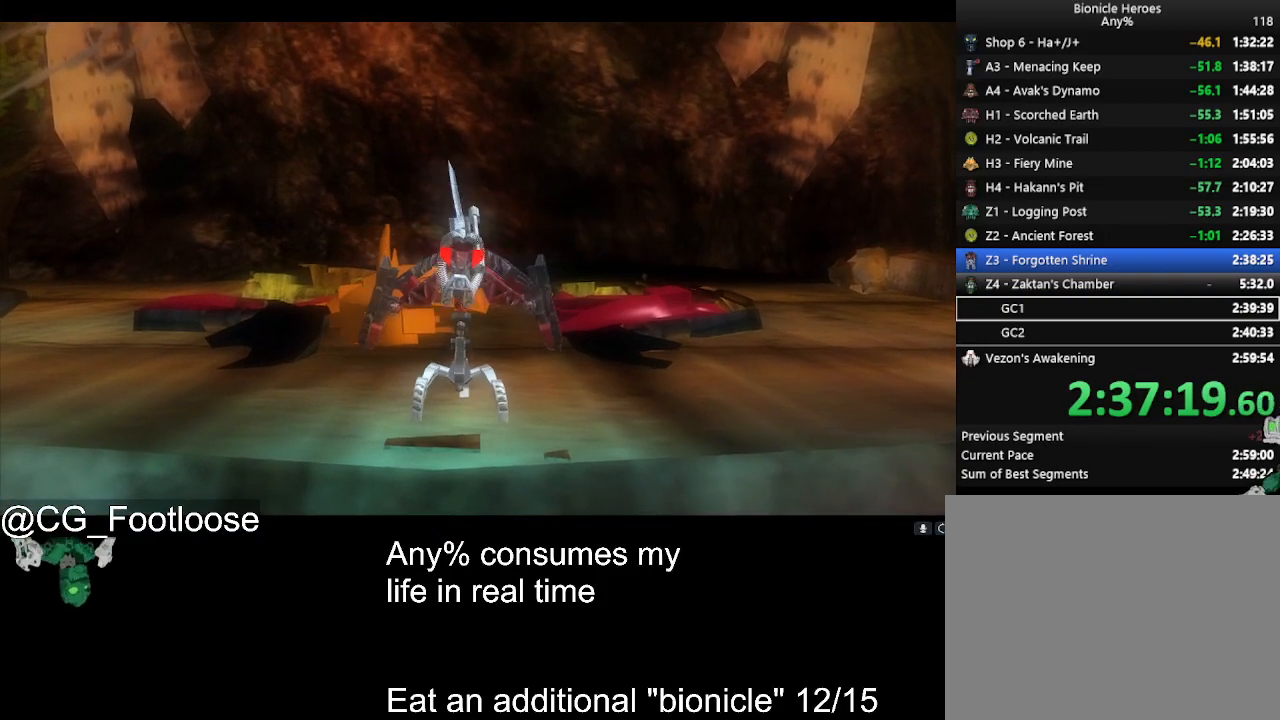
{"keys": ["w"], "mouse": [], "events": []}
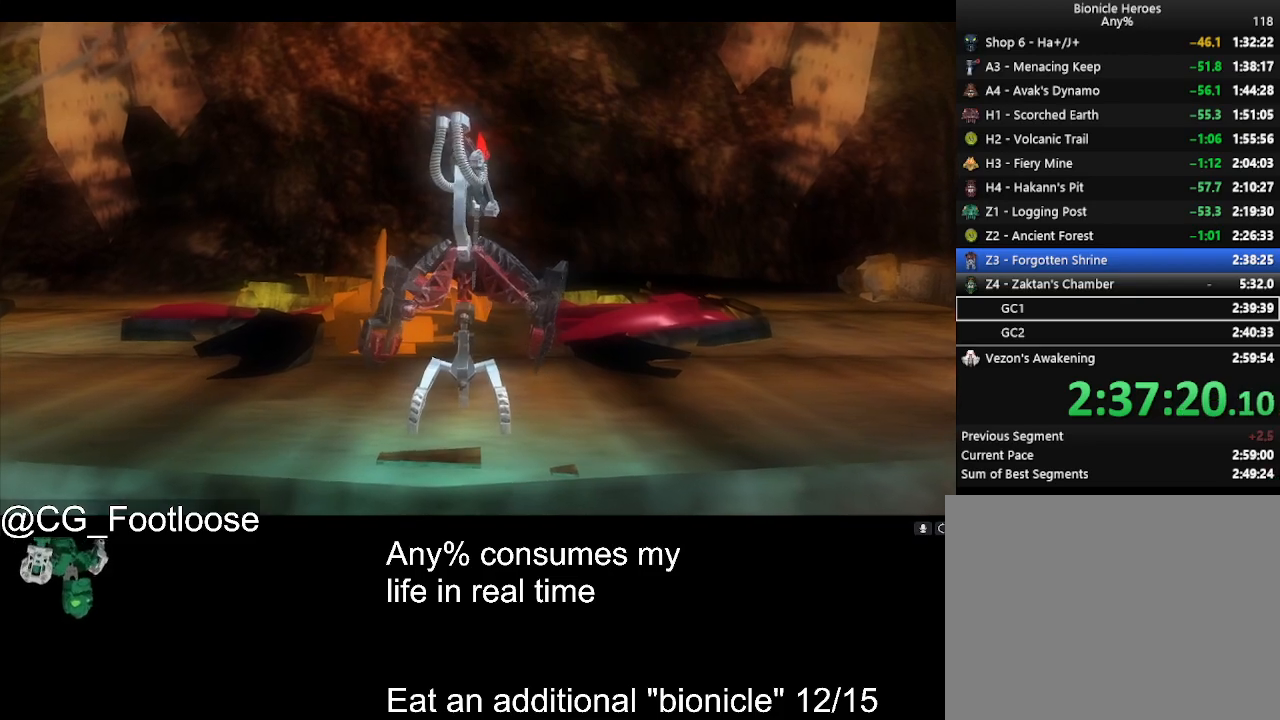
{"keys": ["w"], "mouse": [], "events": []}
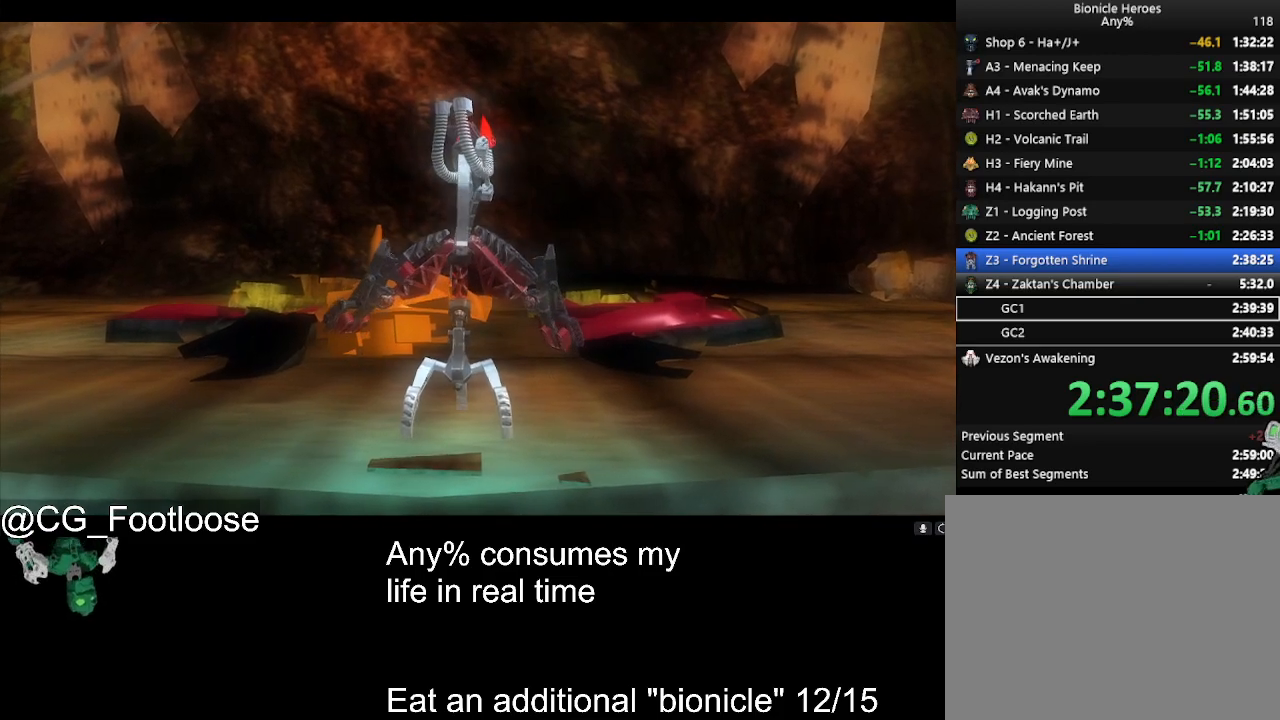
{"keys": ["w"], "mouse": [], "events": []}
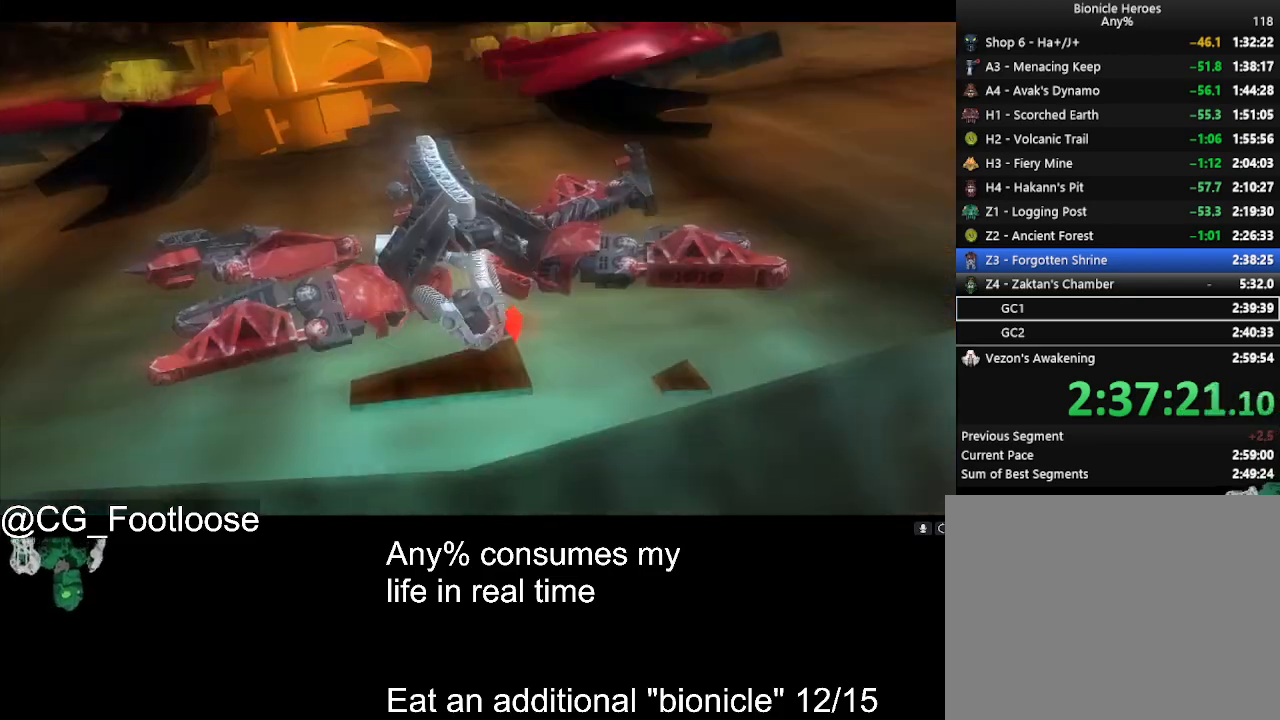
{"keys": ["w"], "mouse": [], "events": []}
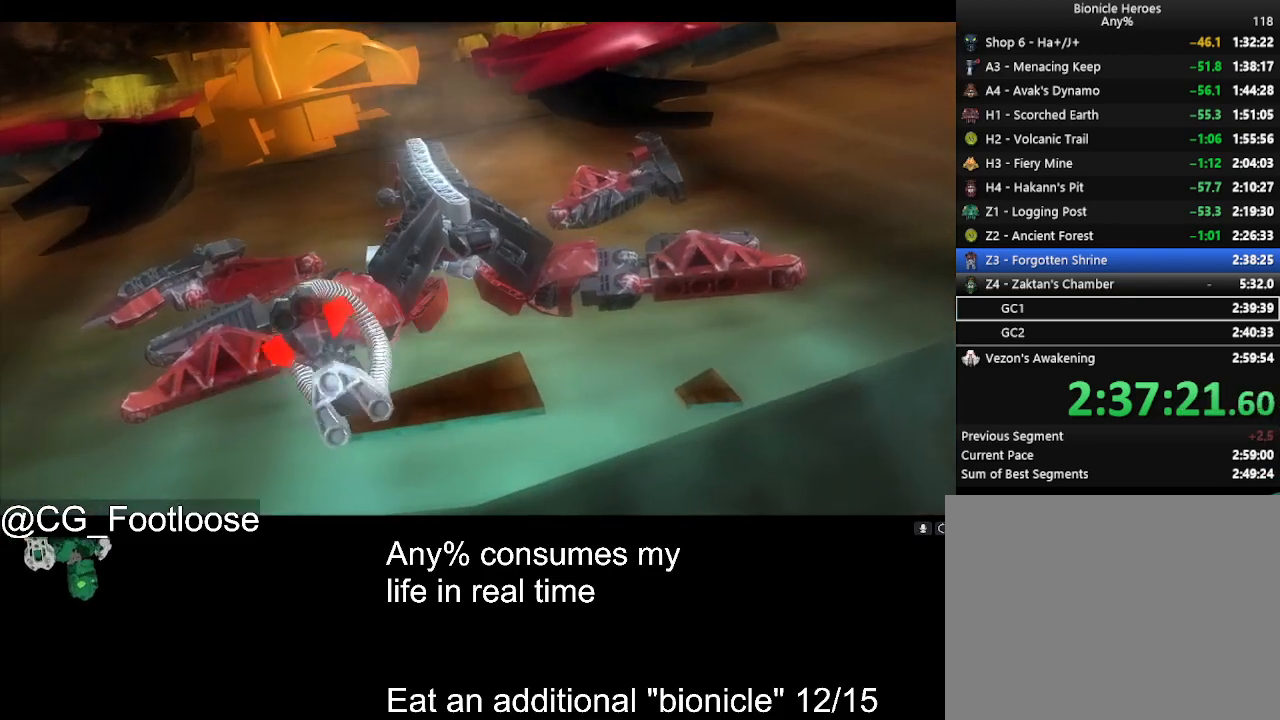
{"keys": ["w"], "mouse": [], "events": []}
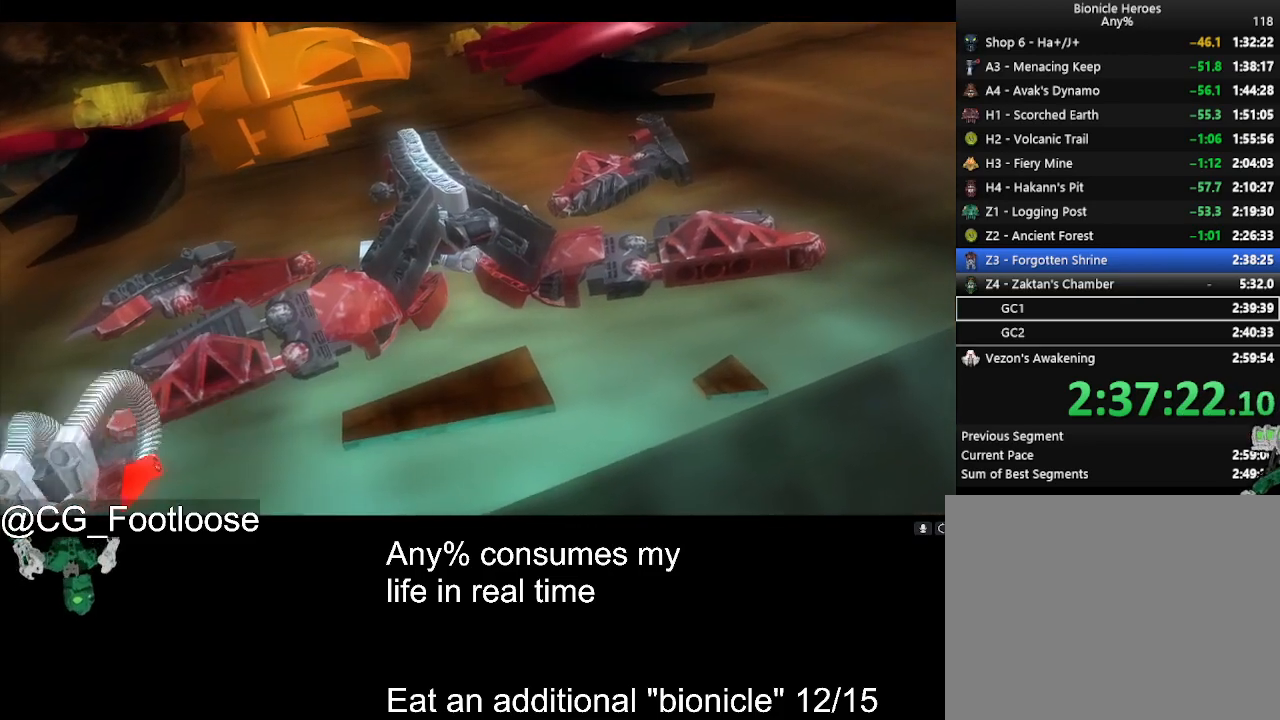
{"keys": ["d", "w"], "mouse": [], "events": [[467, "d", "down"]]}
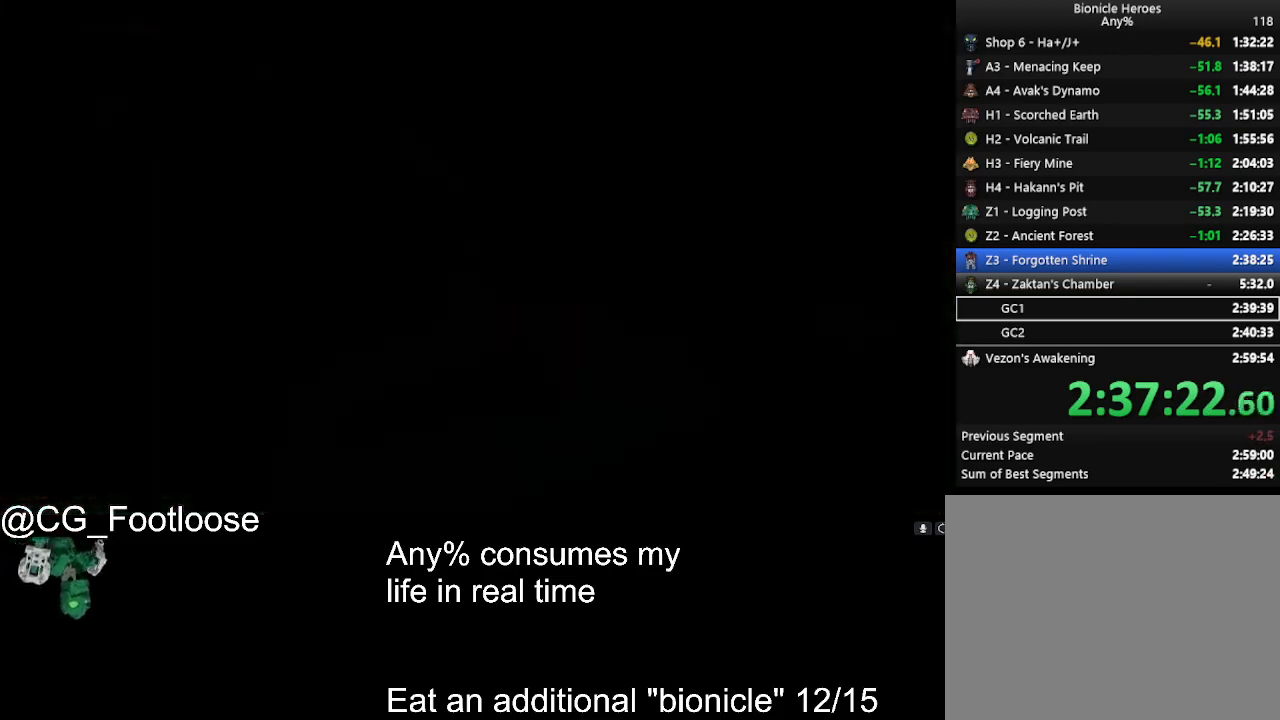
{"keys": ["d", "w"], "mouse": [], "events": [[100, "mouse_wheel_up", "down"], [150, "mouse_wheel_up", "up"]]}
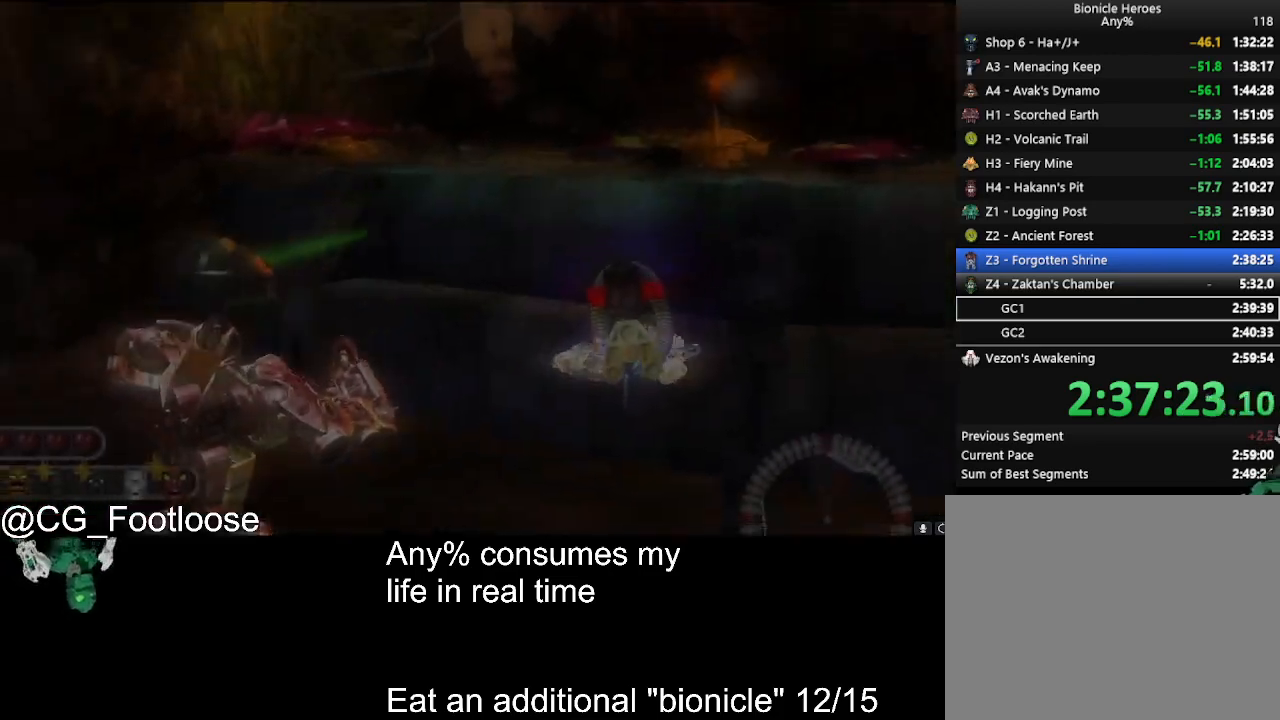
{"keys": ["d", "w"], "mouse": [], "events": []}